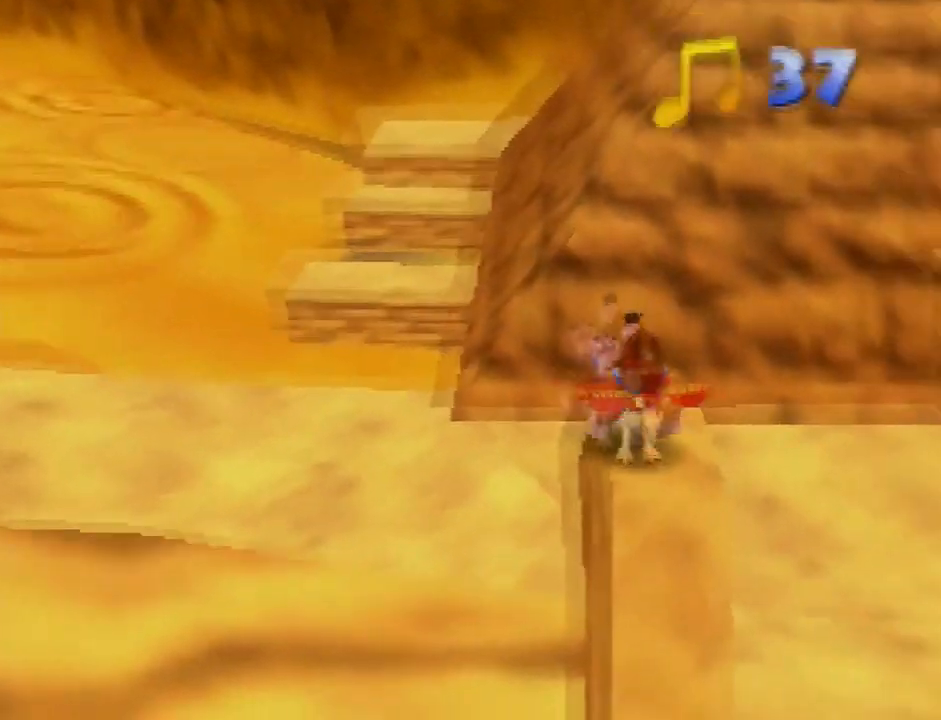
Gameplay with a controller (Nintendo layout); each line is a JSON object with the inputs held at the frame after it. "button_events" lists button changes between this image and that frame as [ms after this image, input, new state], when the widget could be followed in between (sticks are given only as held states). Not read: L3 R1 R3.
{"buttons": [], "left_stick": "down-right", "button_events": [[267, "A", "down"], [367, "A", "up"]]}
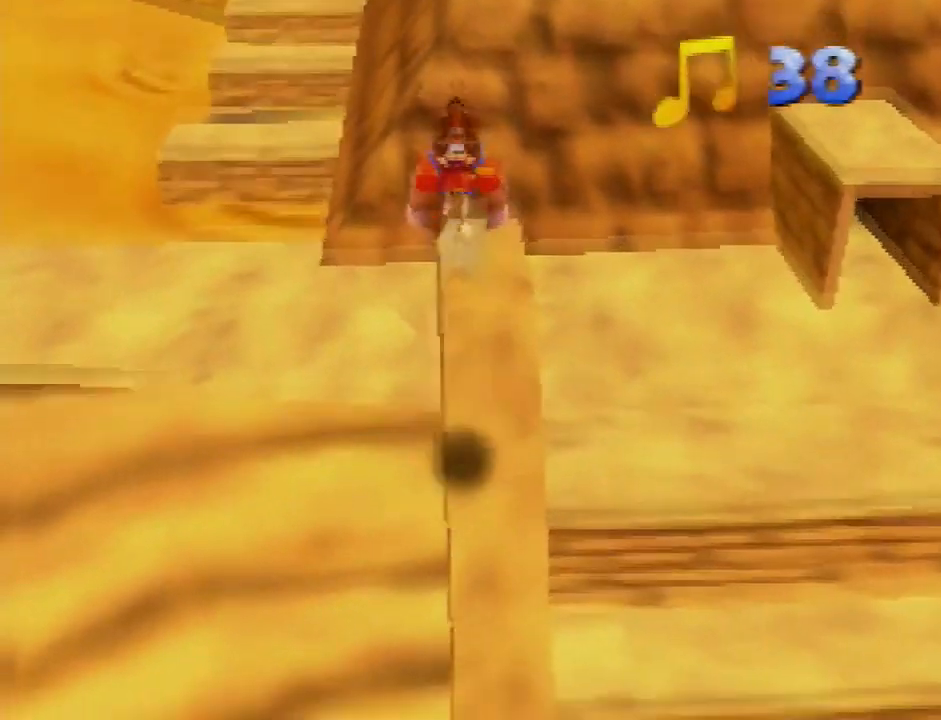
{"buttons": ["C_RIGHT"], "left_stick": "center", "button_events": [[334, "C_RIGHT", "down"], [401, "C_RIGHT", "up"], [467, "C_RIGHT", "down"]]}
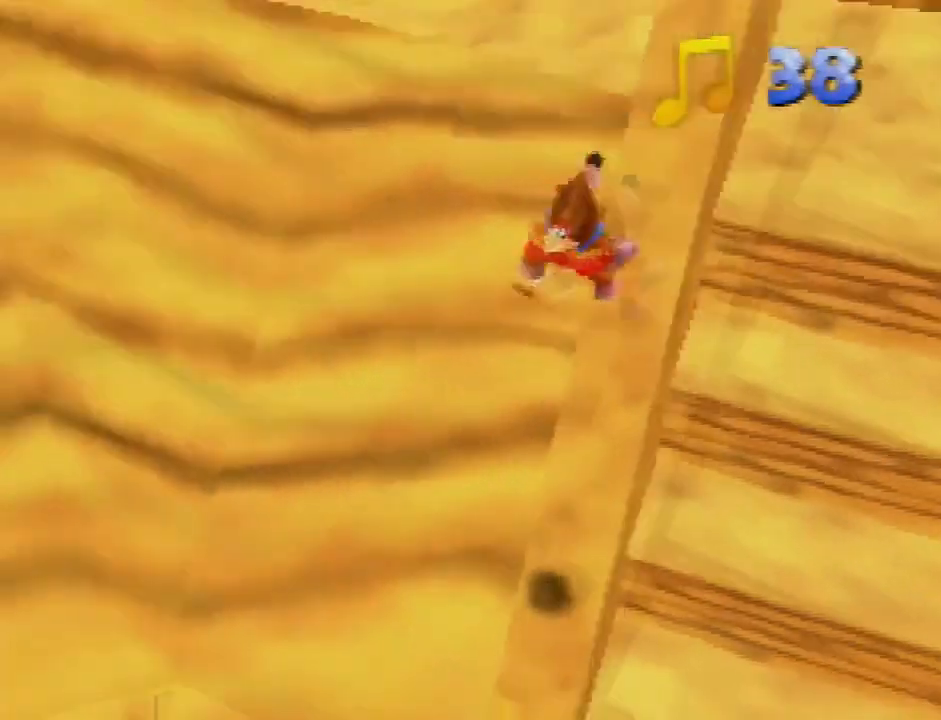
{"buttons": ["A"], "left_stick": "up", "button_events": [[33, "C_RIGHT", "up"], [100, "C_RIGHT", "down"], [334, "C_RIGHT", "up"], [500, "A", "down"]]}
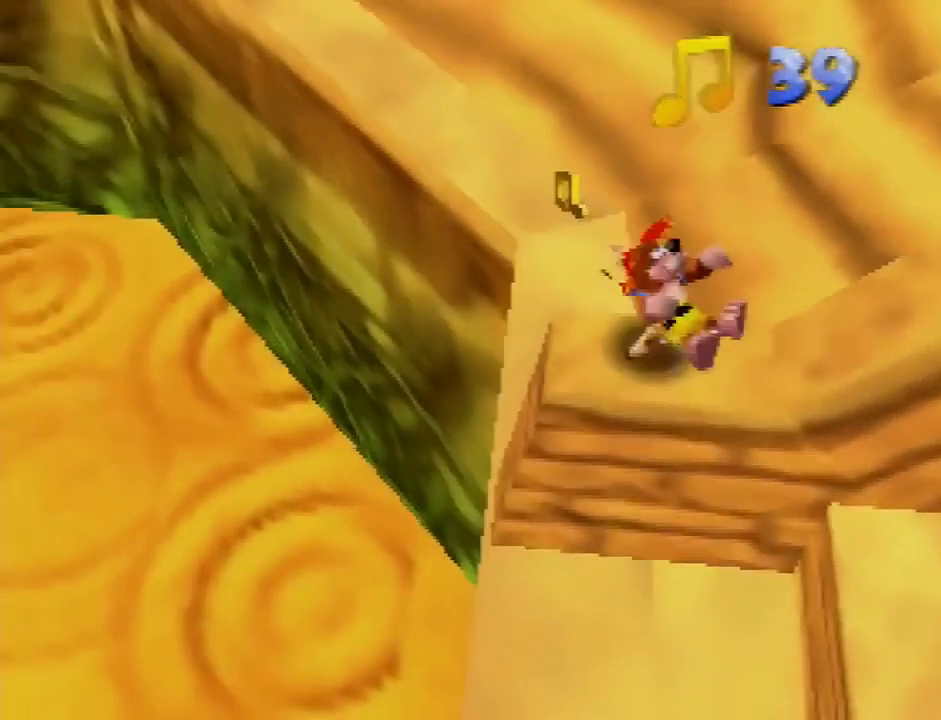
{"buttons": [], "left_stick": "up", "button_events": [[34, "A", "up"]]}
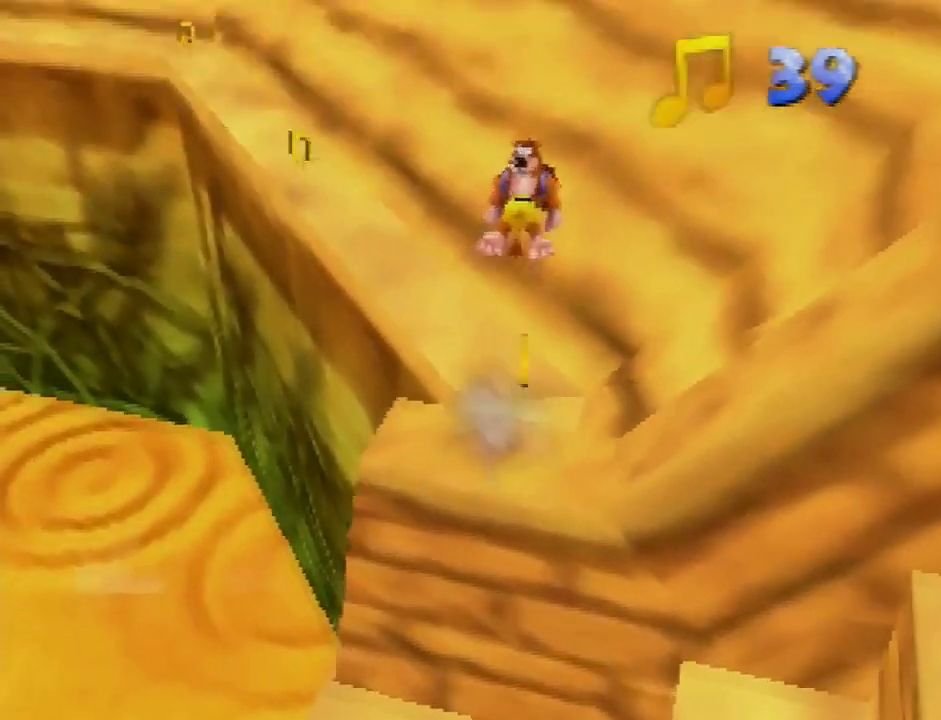
{"buttons": ["A"], "left_stick": "up-left", "button_events": [[434, "A", "down"]]}
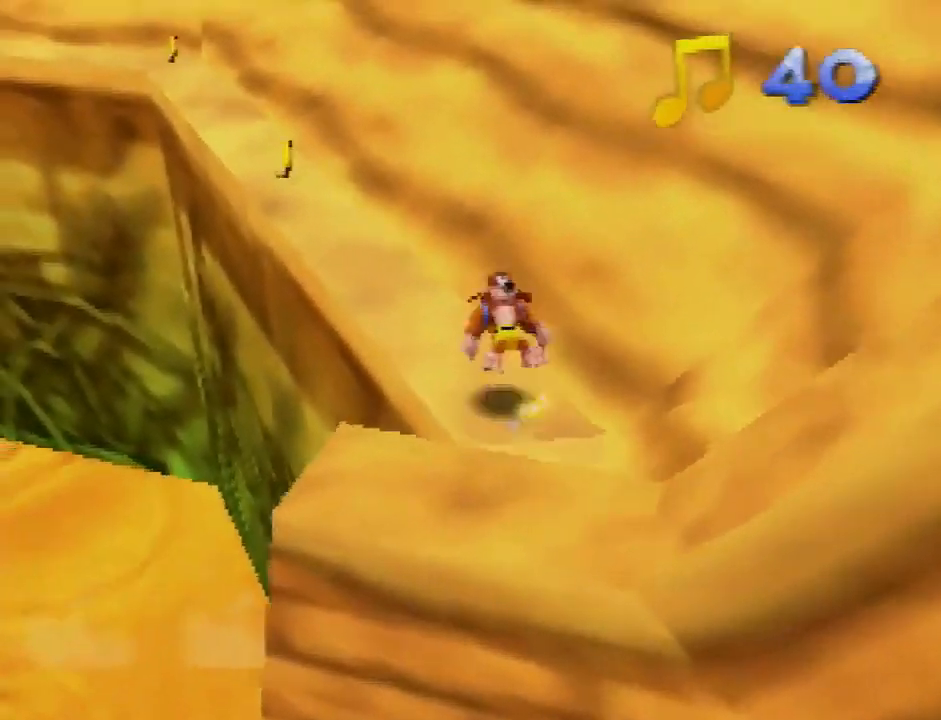
{"buttons": ["A"], "left_stick": "up-left", "button_events": []}
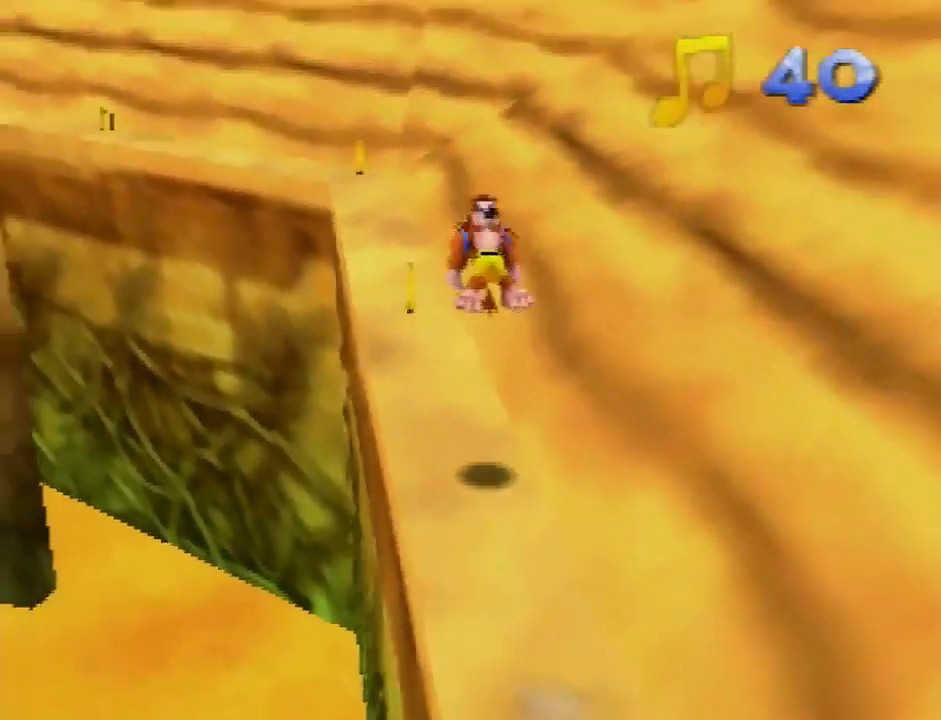
{"buttons": [], "left_stick": "up", "button_events": [[67, "A", "up"], [200, "C_DOWN", "down"], [300, "C_DOWN", "up"]]}
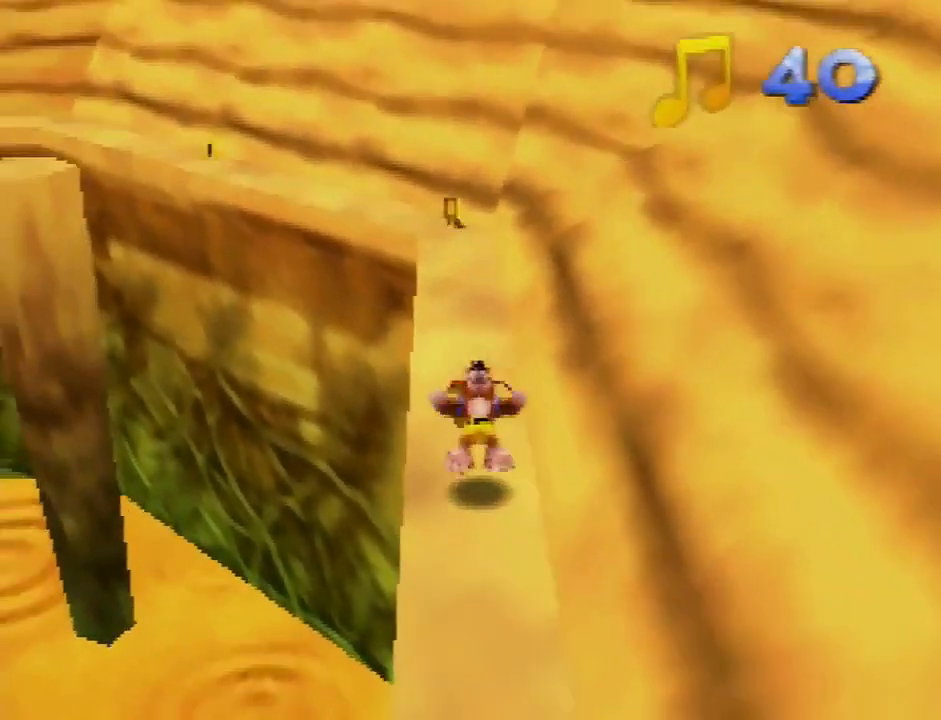
{"buttons": [], "left_stick": "up", "button_events": [[134, "A", "down"], [334, "A", "up"]]}
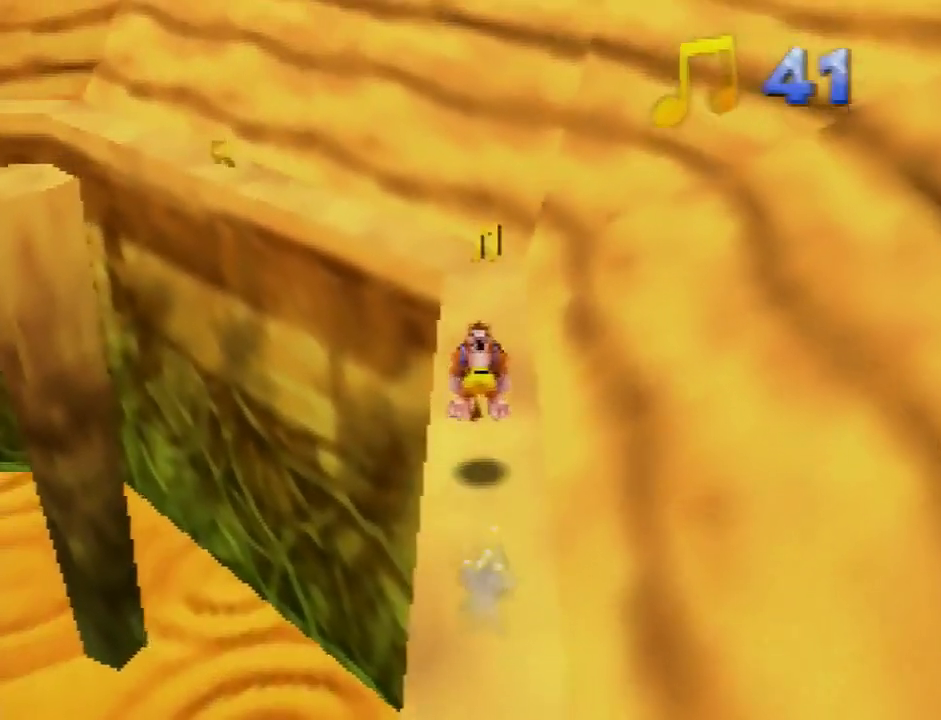
{"buttons": [], "left_stick": "up", "button_events": [[333, "A", "down"], [400, "A", "up"]]}
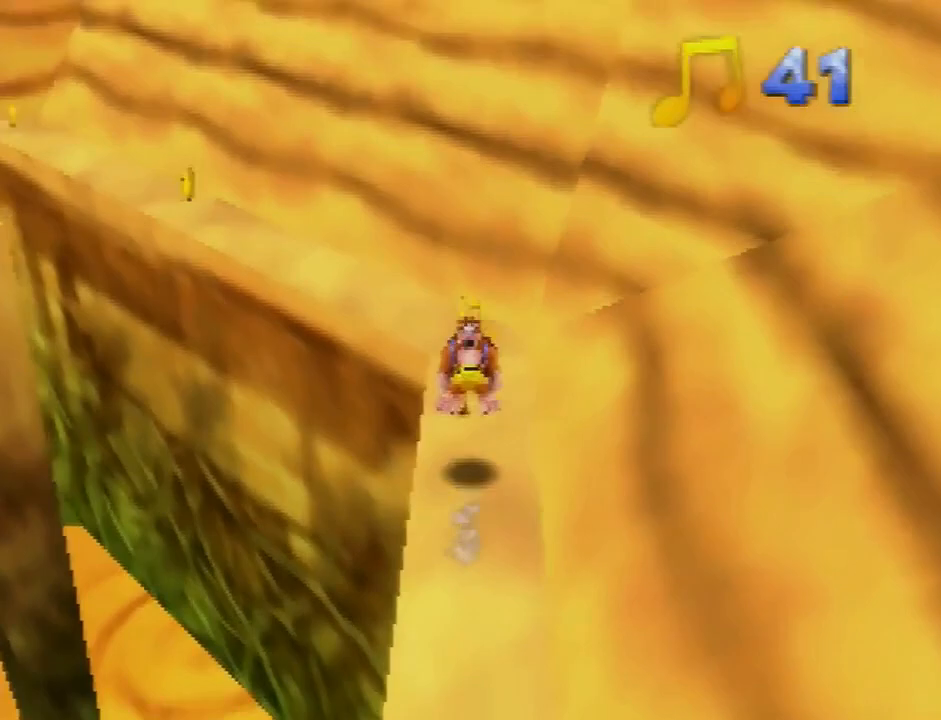
{"buttons": [], "left_stick": "up", "button_events": [[34, "C_RIGHT", "down"], [100, "C_RIGHT", "up"]]}
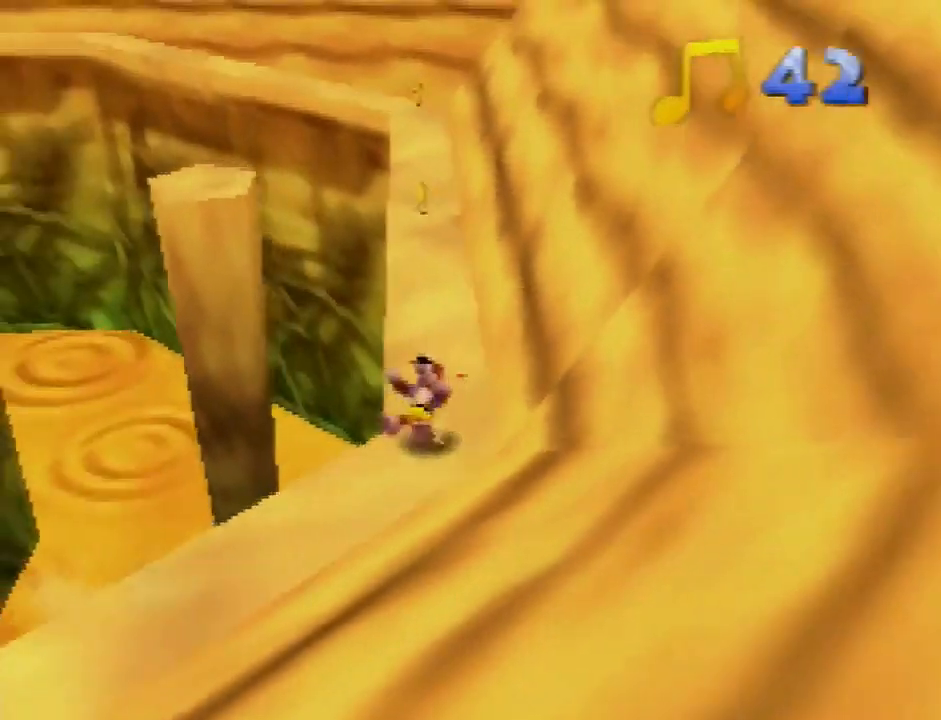
{"buttons": [], "left_stick": "up", "button_events": []}
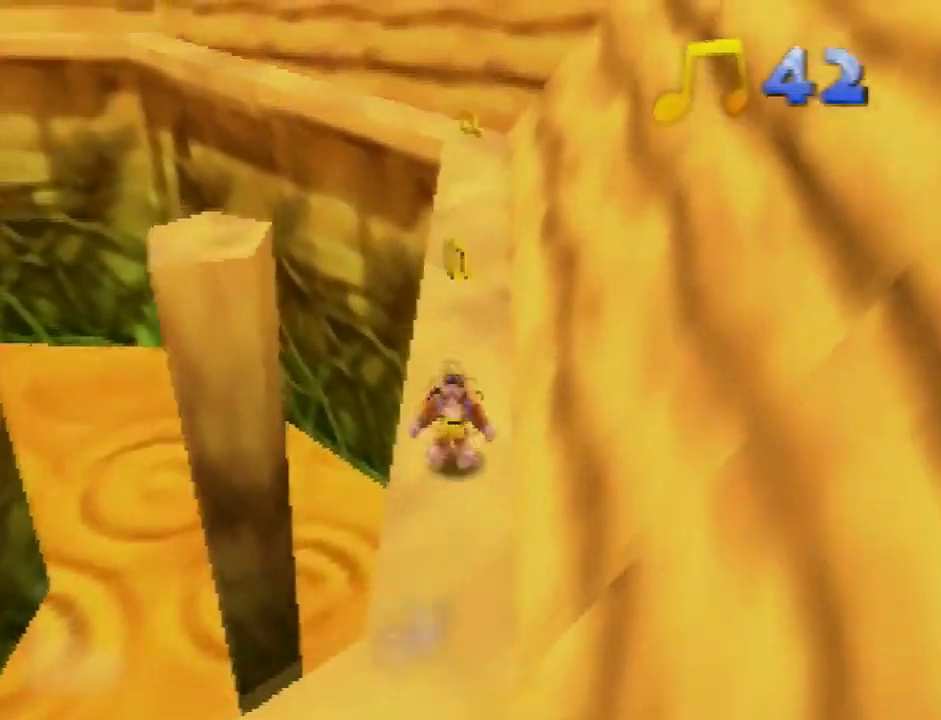
{"buttons": [], "left_stick": "up", "button_events": [[67, "A", "down"], [301, "A", "up"]]}
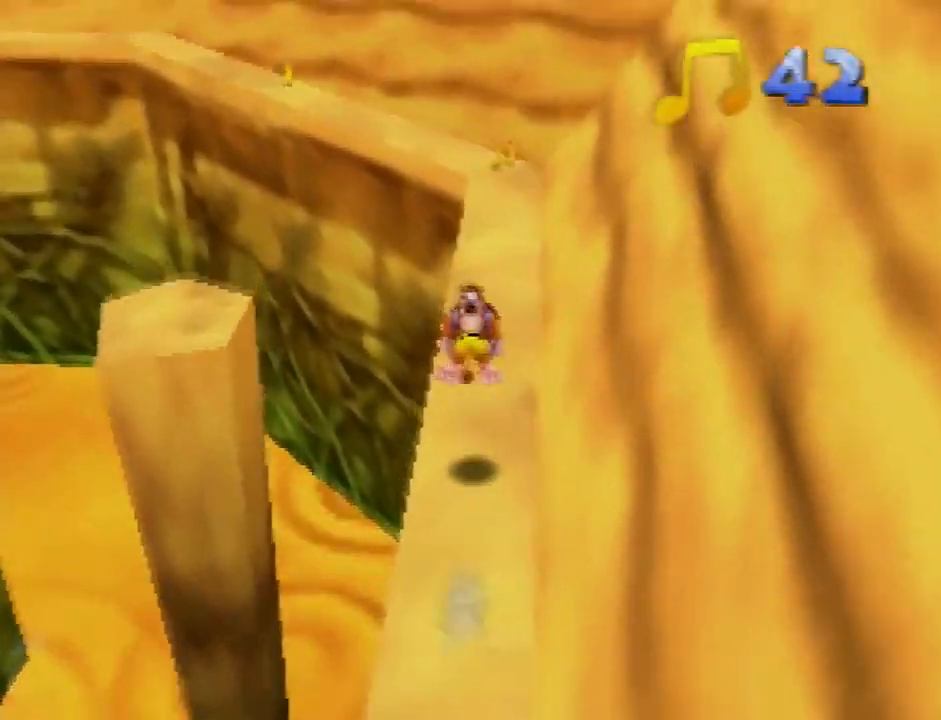
{"buttons": ["A"], "left_stick": "up-left", "button_events": [[33, "C_RIGHT", "down"], [167, "C_RIGHT", "up"], [333, "A", "down"]]}
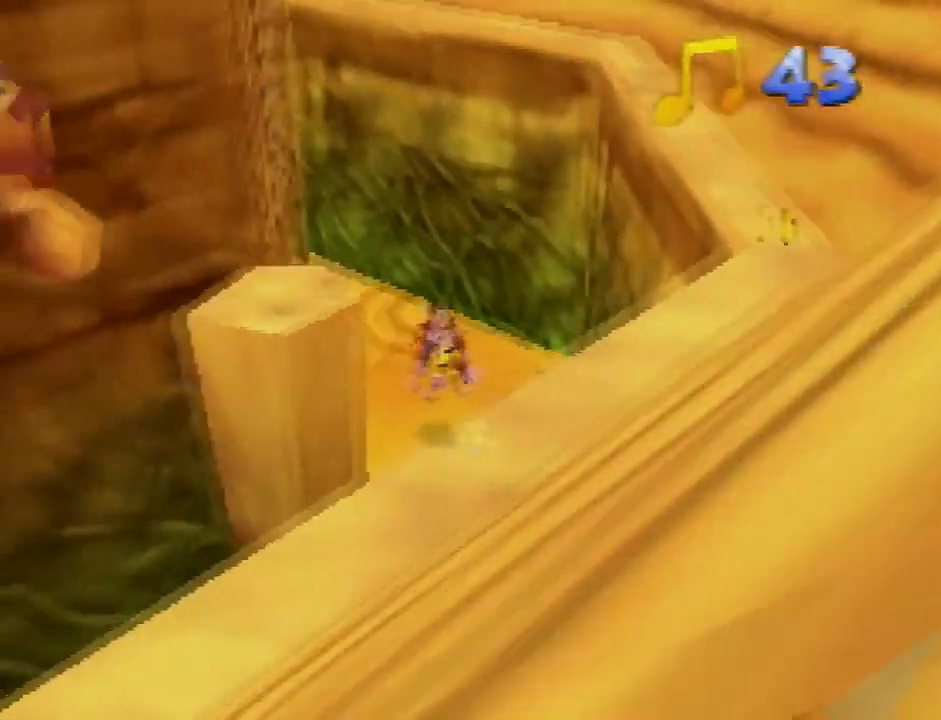
{"buttons": [], "left_stick": "center", "button_events": [[134, "A", "up"], [234, "C_RIGHT", "down"], [467, "C_RIGHT", "up"]]}
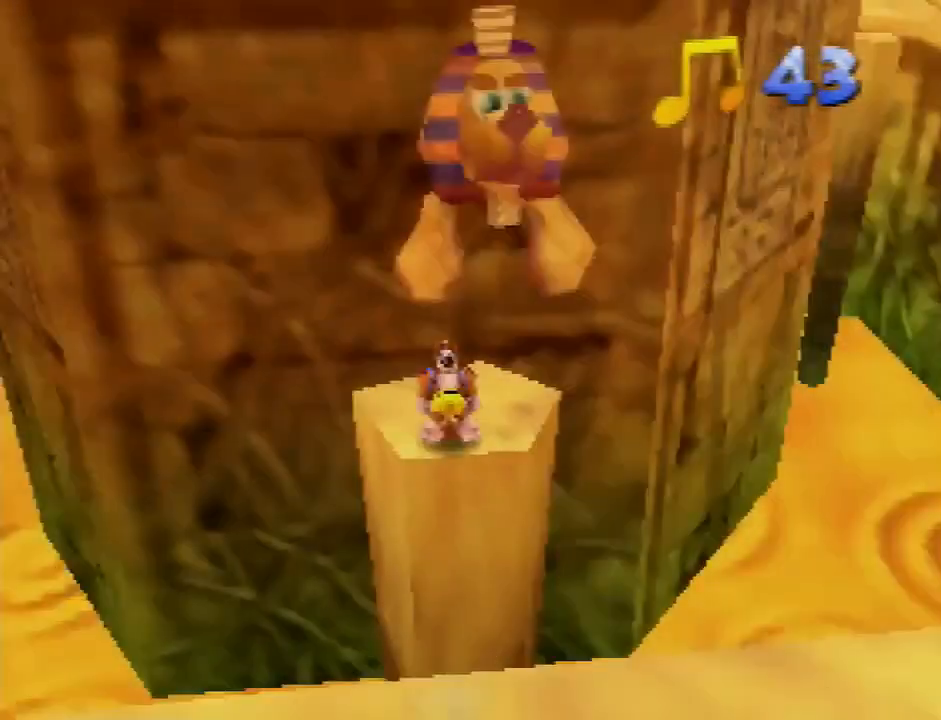
{"buttons": ["C_UP"], "left_stick": "up", "button_events": [[133, "B", "down"], [267, "B", "up"], [467, "C_UP", "down"]]}
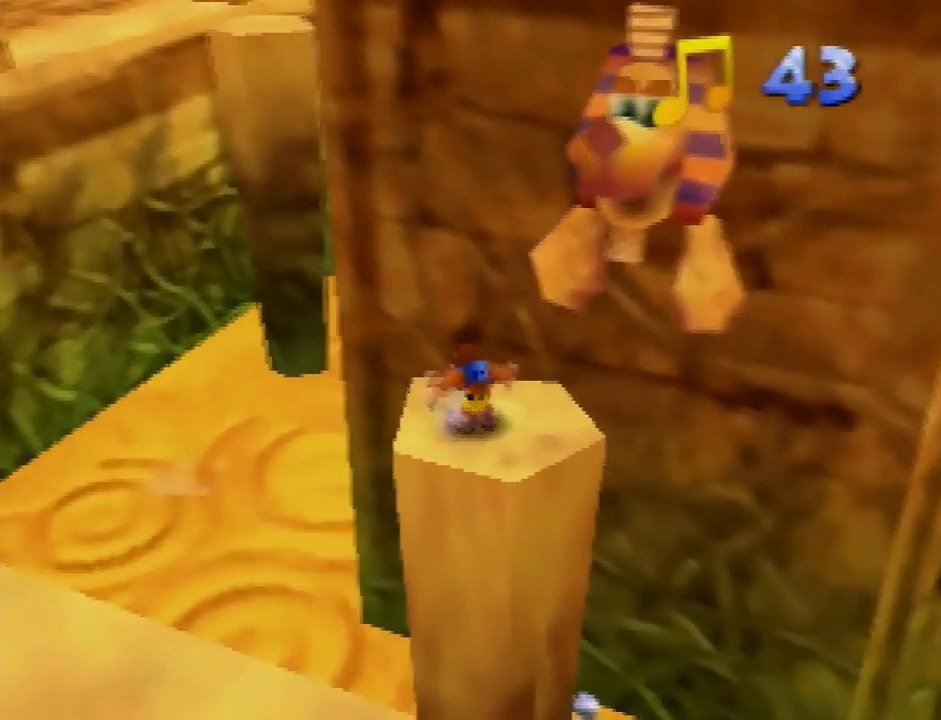
{"buttons": ["C_UP"], "left_stick": "up", "button_events": [[267, "C_UP", "up"], [334, "C_UP", "down"]]}
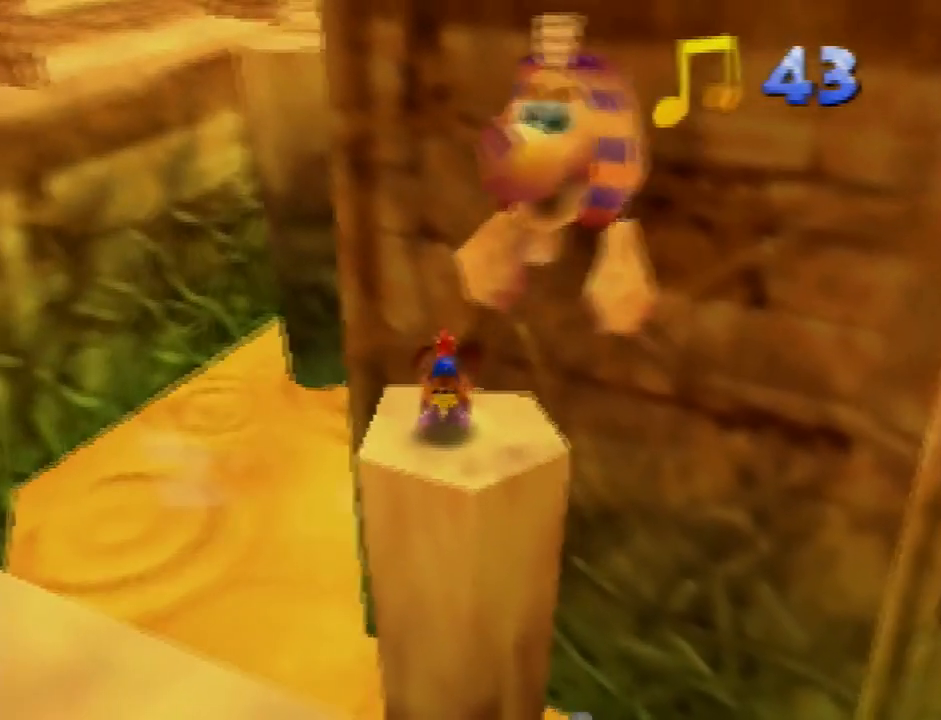
{"buttons": [], "left_stick": "up", "button_events": [[400, "C_UP", "up"]]}
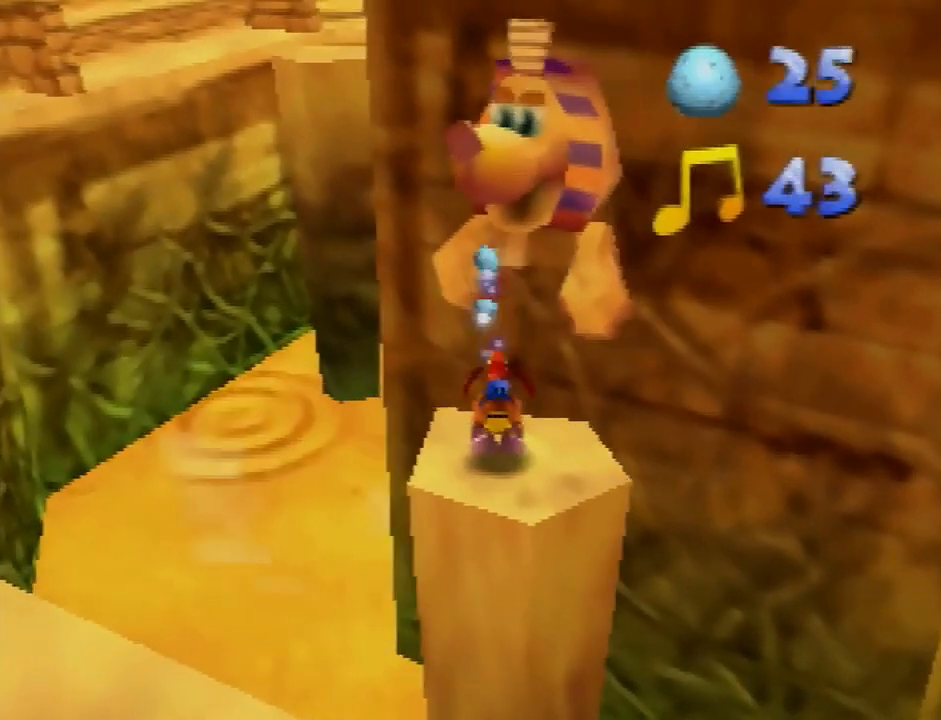
{"buttons": [], "left_stick": "center", "button_events": []}
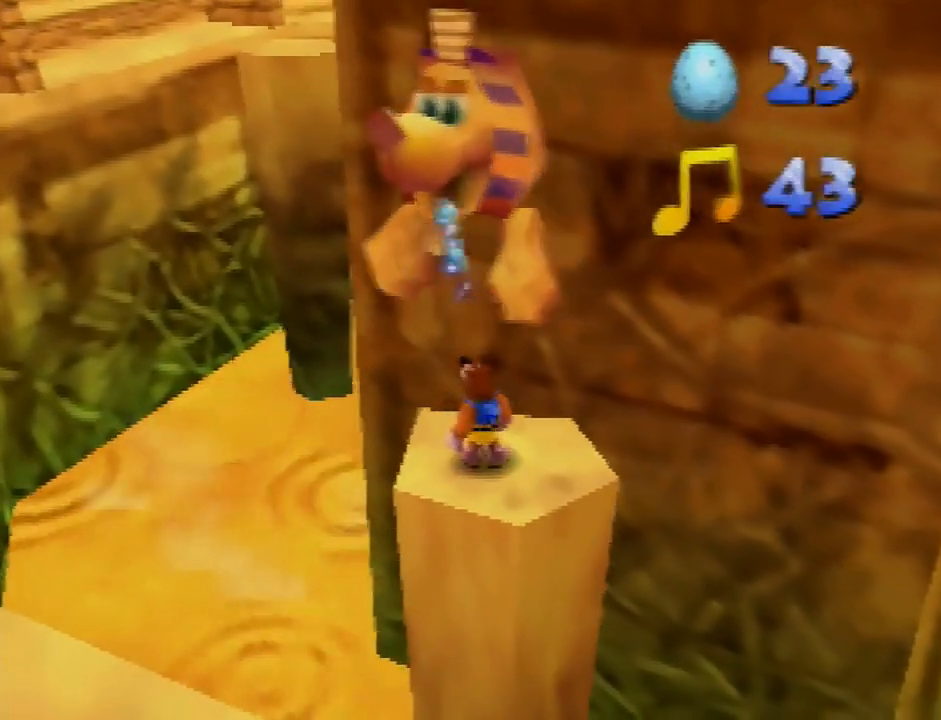
{"buttons": [], "left_stick": "up", "button_events": [[200, "A", "down"], [300, "A", "up"]]}
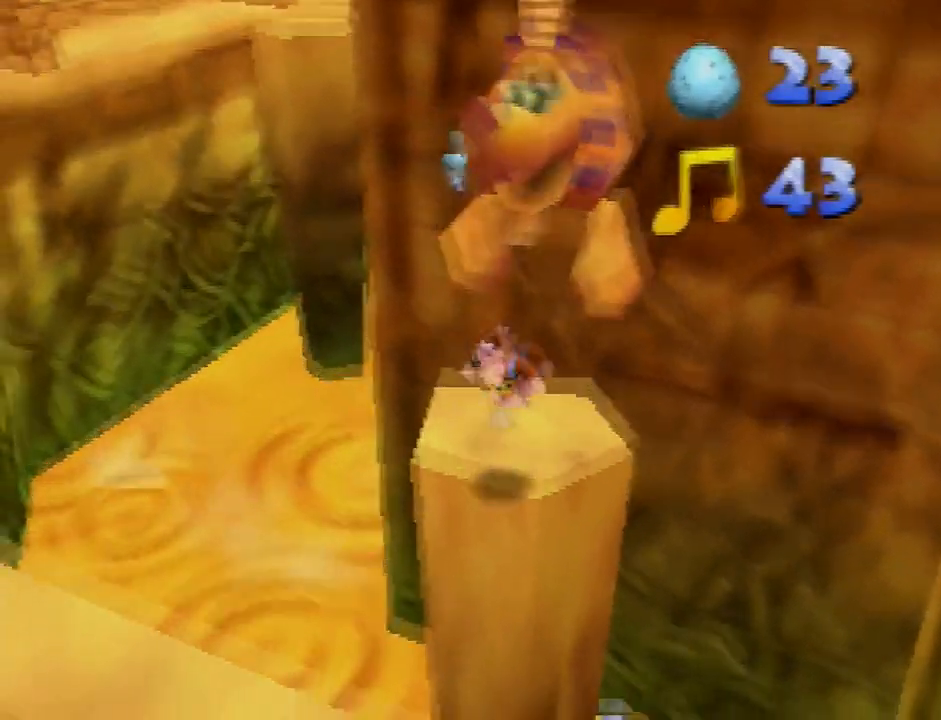
{"buttons": ["C_LEFT"], "left_stick": "center", "button_events": [[201, "A", "down"], [301, "A", "up"], [501, "C_LEFT", "down"]]}
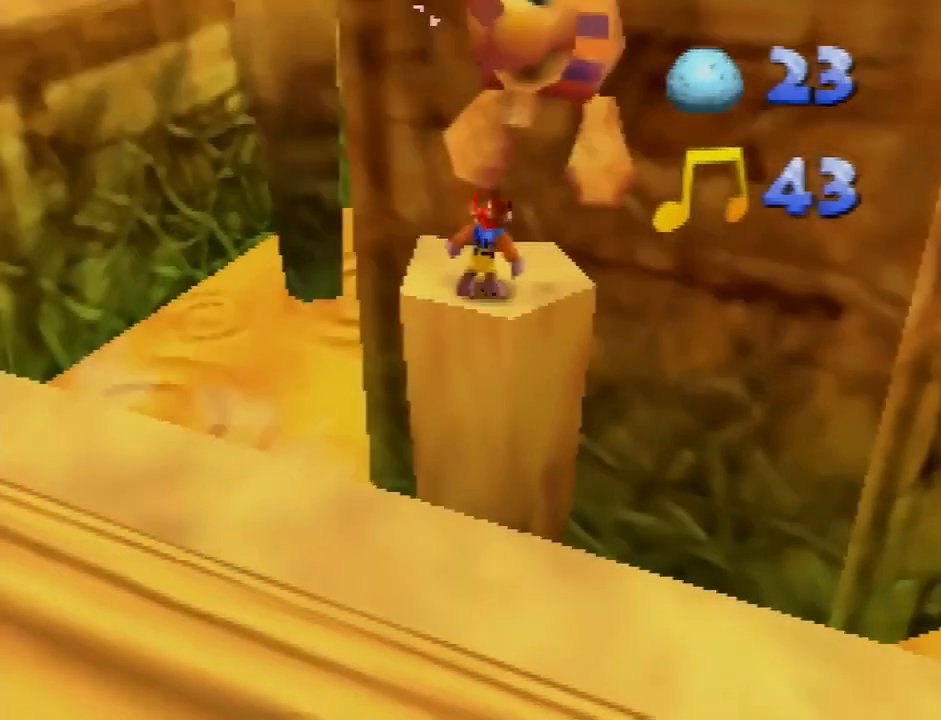
{"buttons": [], "left_stick": "center", "button_events": [[67, "C_LEFT", "up"]]}